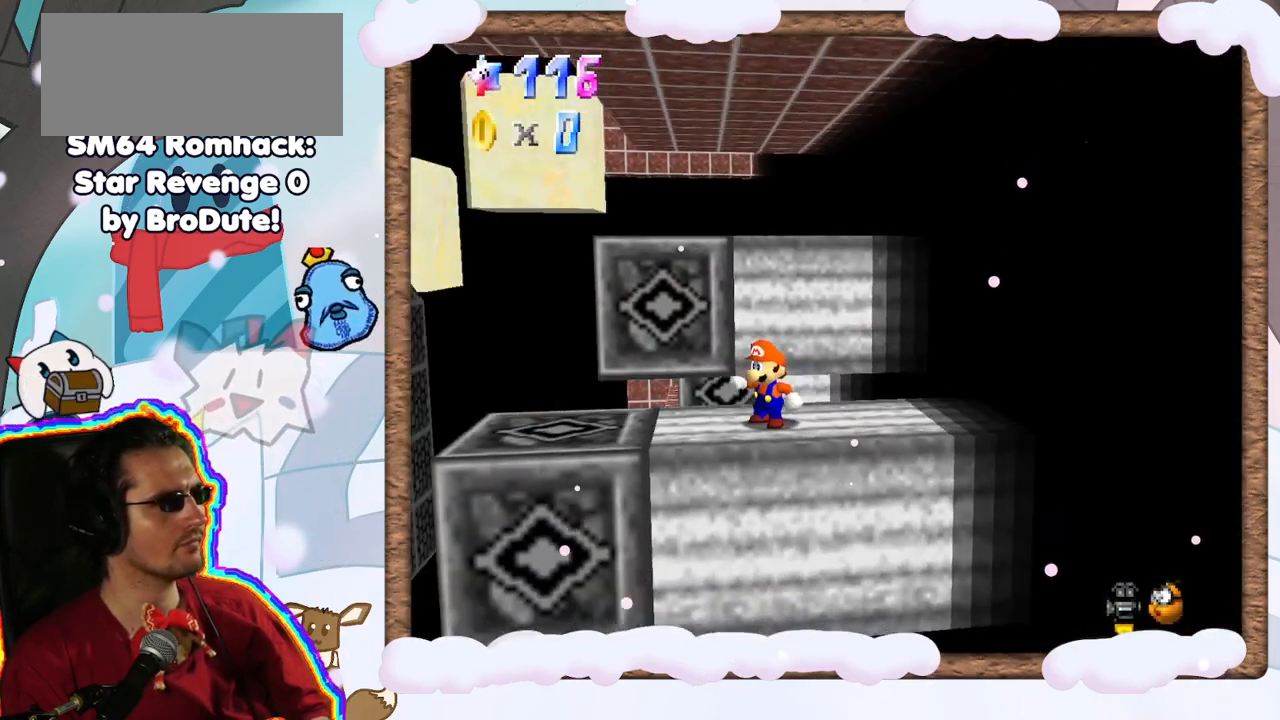
Gameplay with a controller (Nintendo layout); each line is a JSON object with the inputs held at the frame after it (dt_ms = milliseconds from this image to that frame). "events" lists button and stick changes between this image and that frame as [ms after this image, input, new state], when the widget could be followed in between. Not read: L3 R3.
{"dt_ms": 500, "buttons": [], "left_stick": "left", "events": [[333, "left_stick", "left"]]}
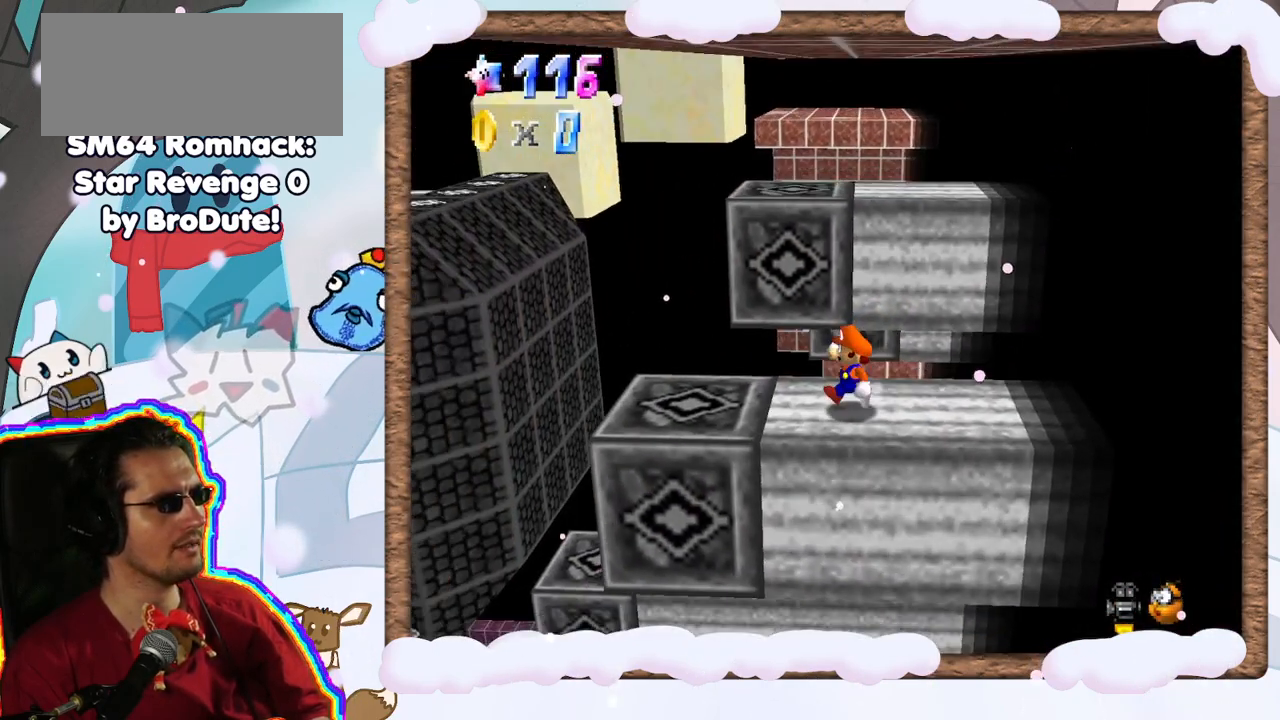
{"dt_ms": 1000, "buttons": [], "left_stick": "center", "events": [[167, "left_stick", "center"], [300, "Z", "down"], [350, "Z", "up"], [800, "C_LEFT", "down"], [850, "C_LEFT", "up"]]}
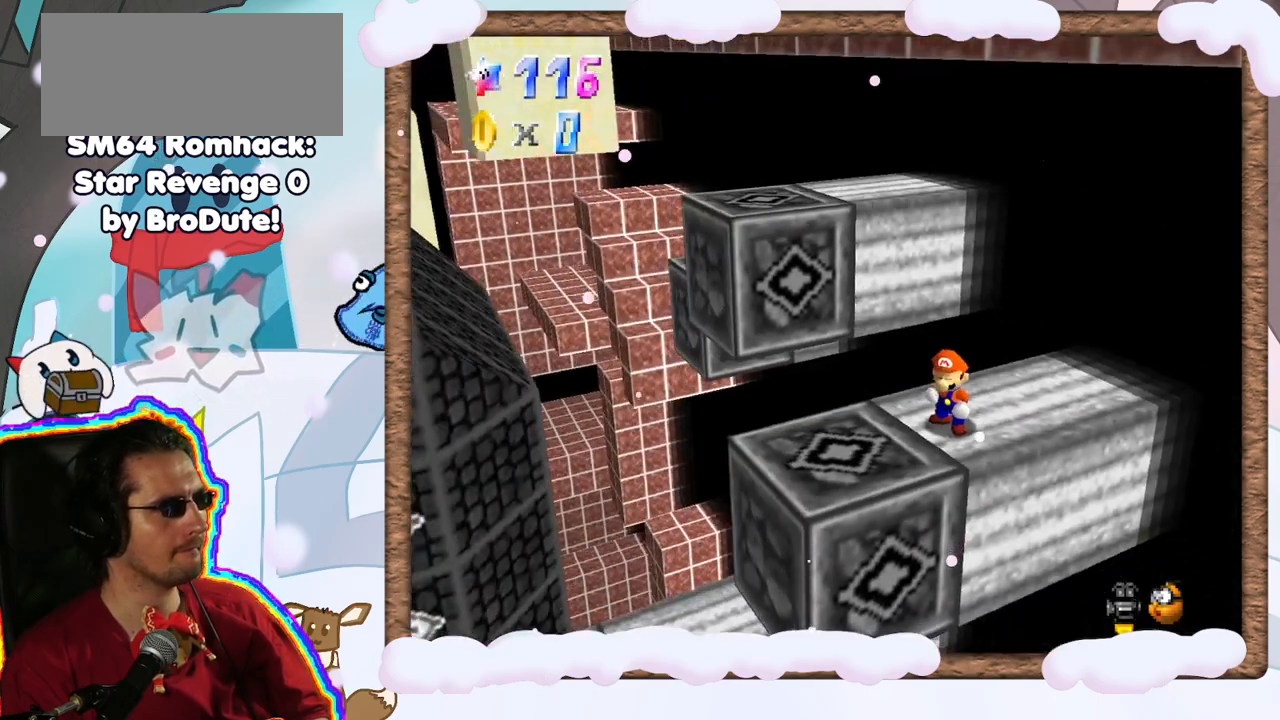
{"dt_ms": 500, "buttons": [], "left_stick": "center", "events": [[150, "C_RIGHT", "down"], [250, "C_RIGHT", "up"]]}
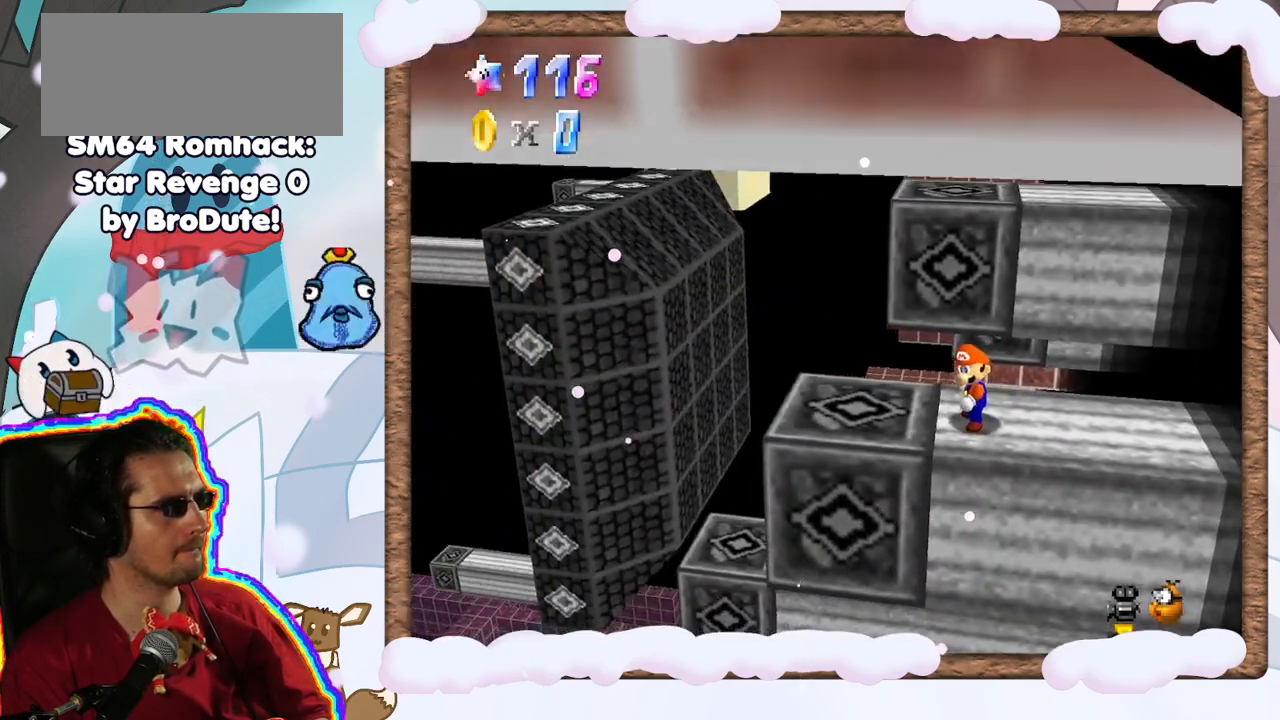
{"dt_ms": 500, "buttons": [], "left_stick": "center", "events": [[133, "left_stick", "left"], [300, "left_stick", "center"]]}
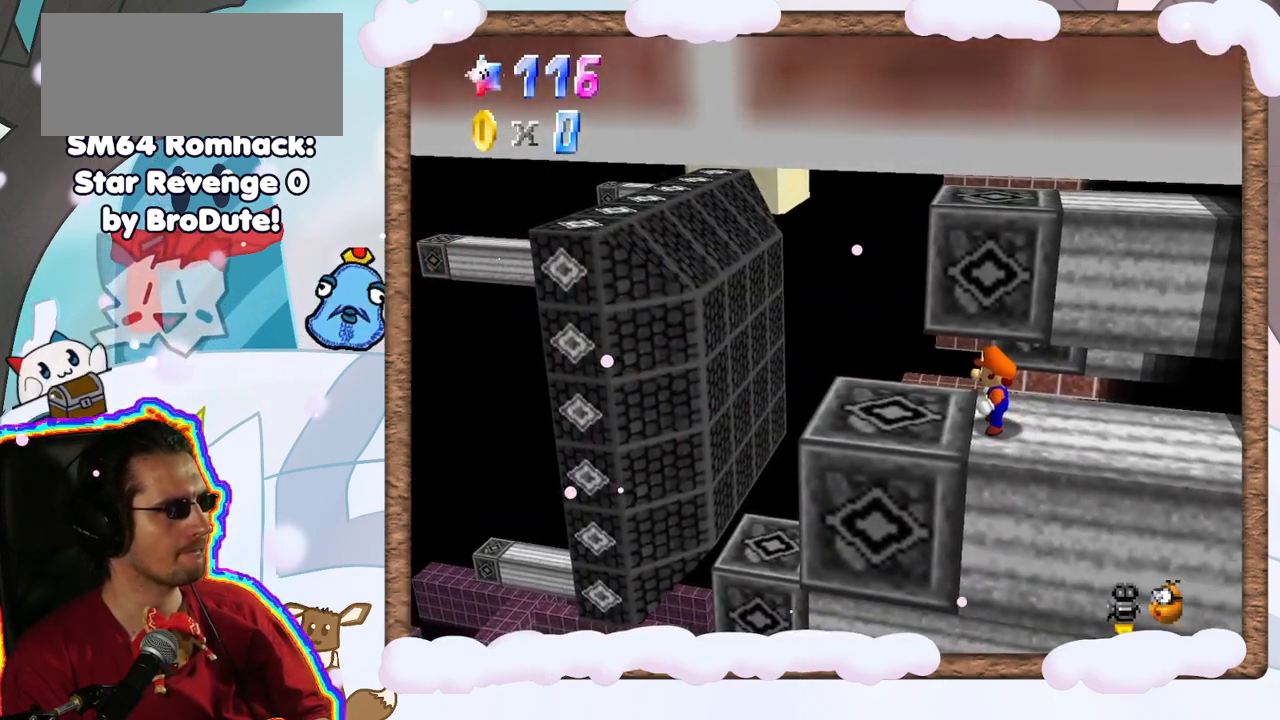
{"dt_ms": 500, "buttons": [], "left_stick": "center", "events": [[100, "left_stick", "left"], [250, "left_stick", "center"]]}
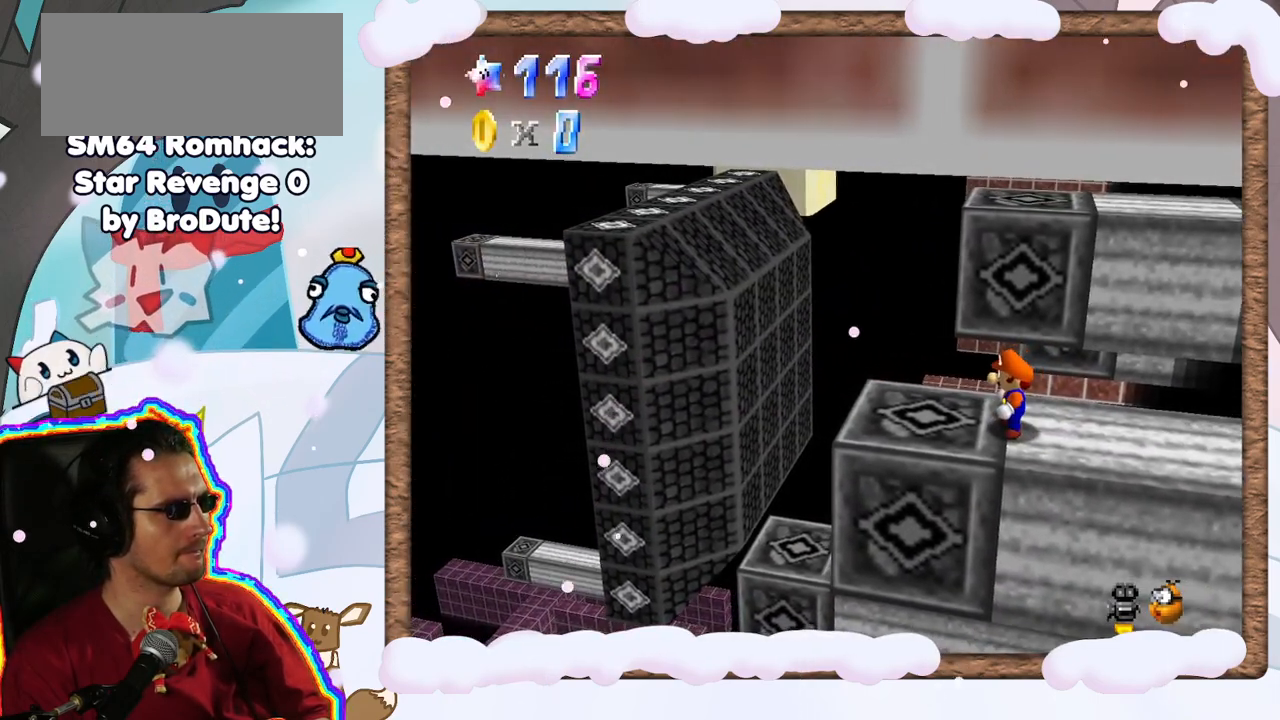
{"dt_ms": 500, "buttons": [], "left_stick": "left", "events": [[150, "left_stick", "left"], [167, "A", "down"], [267, "A", "up"]]}
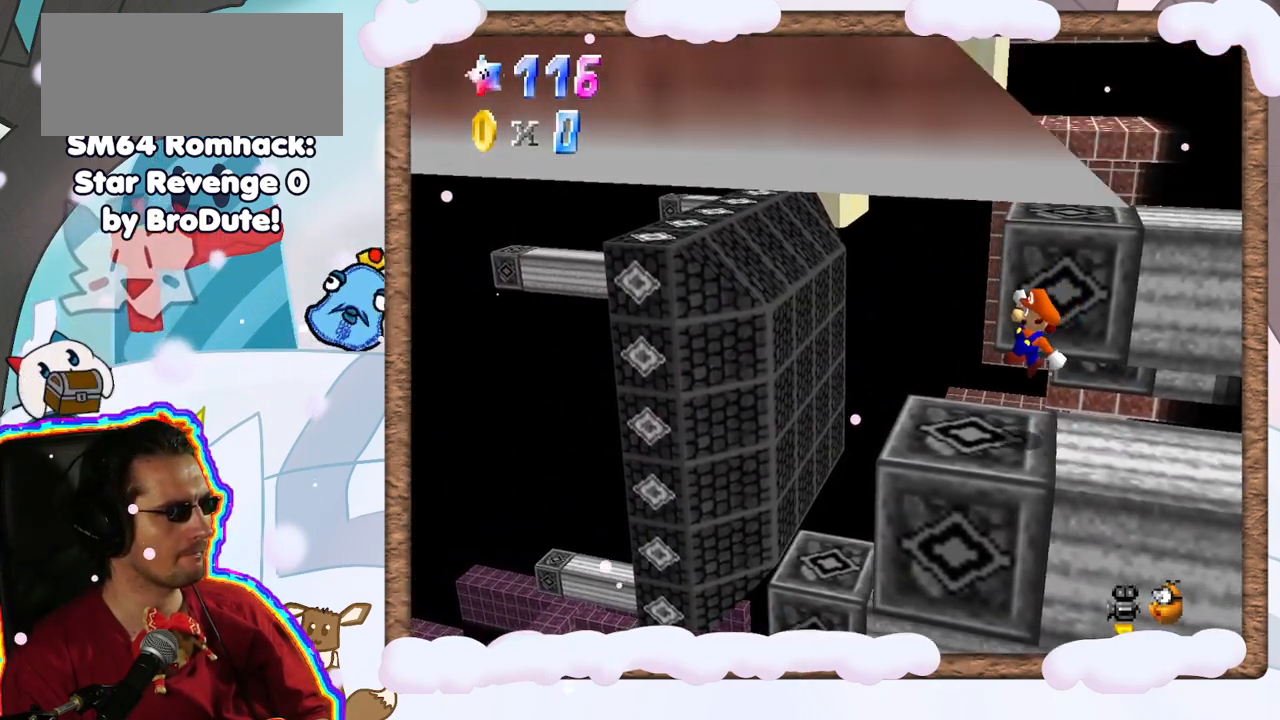
{"dt_ms": 500, "buttons": ["A"], "left_stick": "left", "events": [[283, "A", "down"]]}
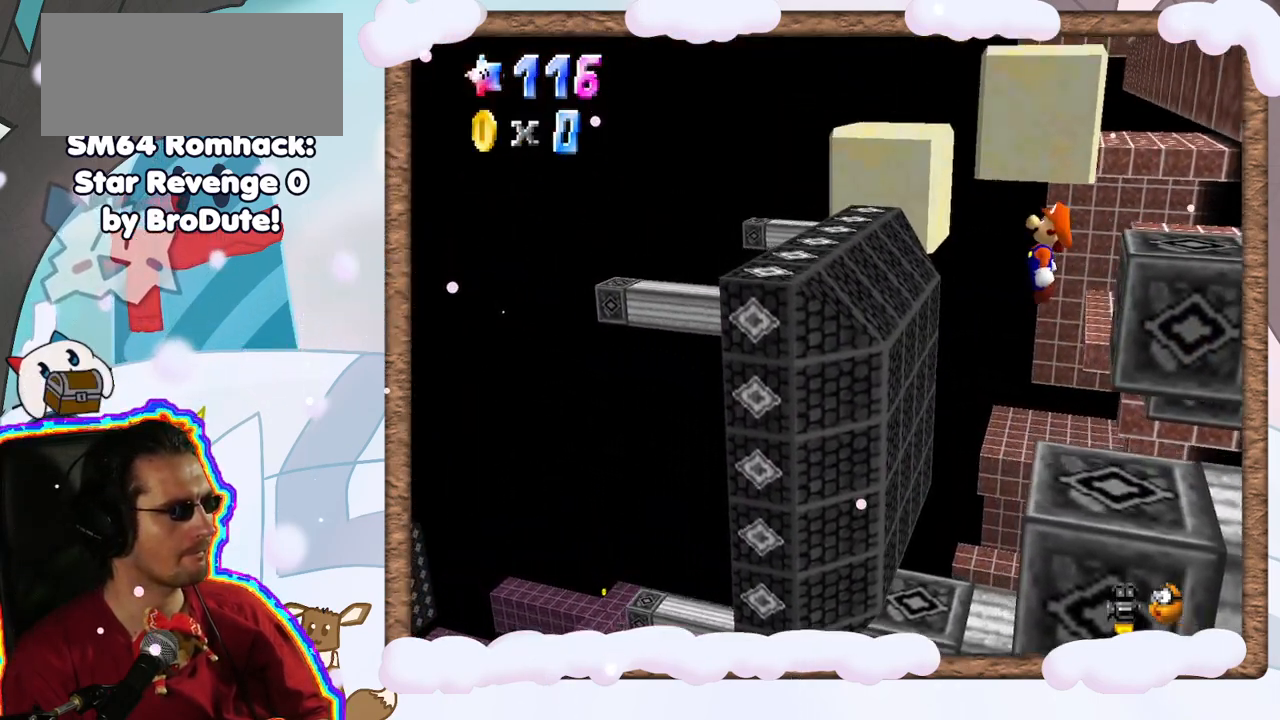
{"dt_ms": 500, "buttons": ["A", "B"], "left_stick": "right", "events": [[200, "left_stick", "center"], [267, "left_stick", "right"], [433, "B", "down"]]}
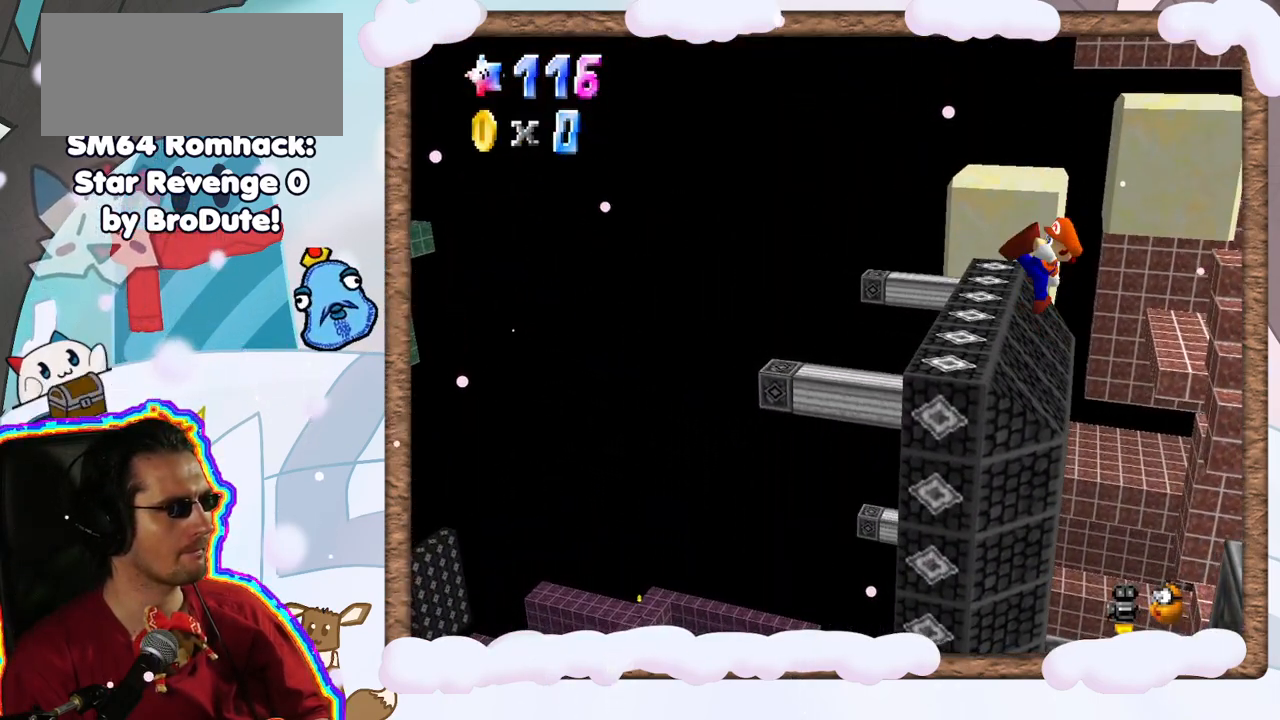
{"dt_ms": 1000, "buttons": [], "left_stick": "left", "events": [[67, "left_stick", "up-left"], [217, "left_stick", "down-right"], [317, "B", "up"], [400, "A", "up"], [517, "left_stick", "center"], [567, "A", "down"], [667, "left_stick", "right"], [767, "left_stick", "up-right"], [917, "A", "up"], [1000, "left_stick", "left"]]}
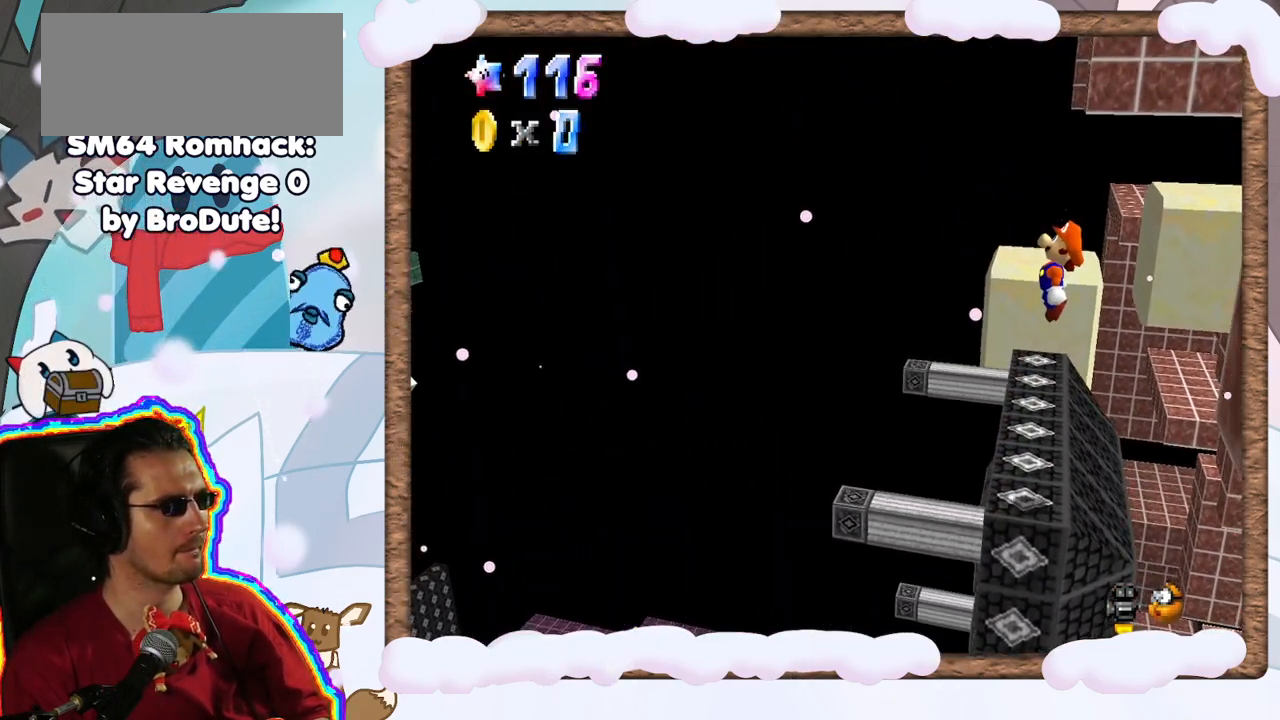
{"dt_ms": 500, "buttons": ["C_LEFT"], "left_stick": "center", "events": [[33, "B", "down"], [117, "left_stick", "center"], [133, "B", "up"], [400, "C_LEFT", "down"]]}
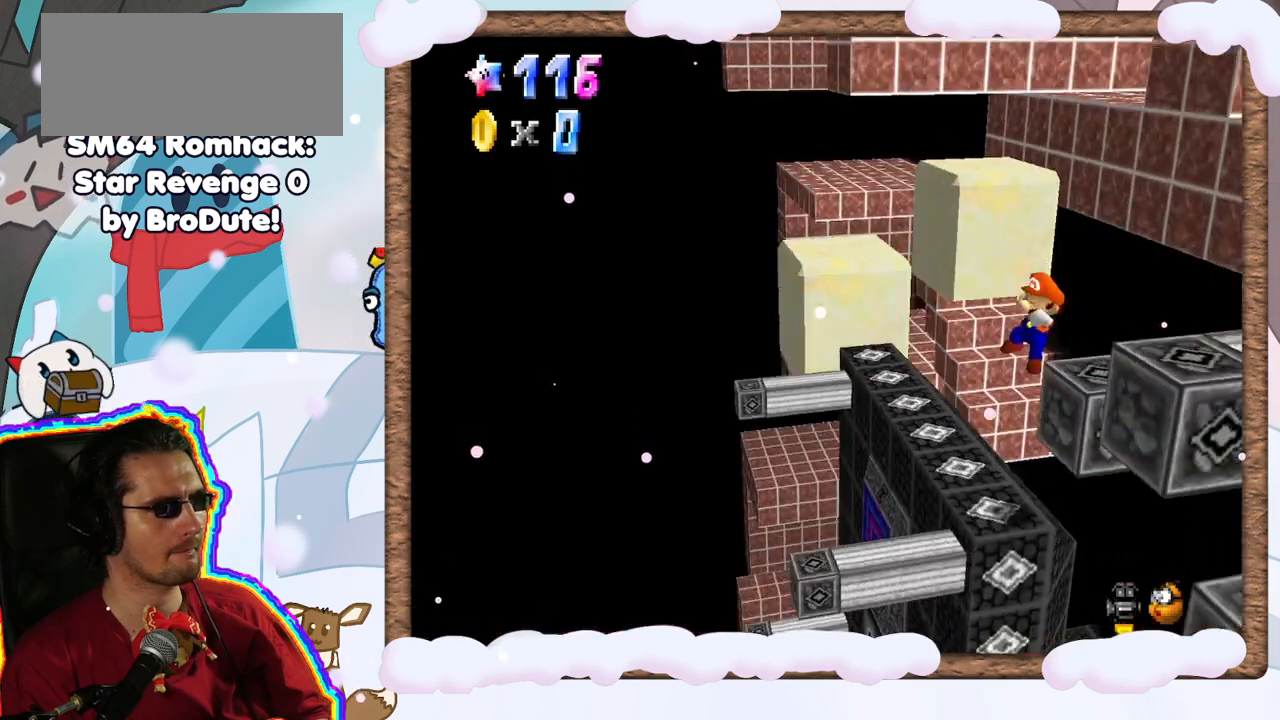
{"dt_ms": 500, "buttons": [], "left_stick": "center", "events": [[17, "C_LEFT", "up"]]}
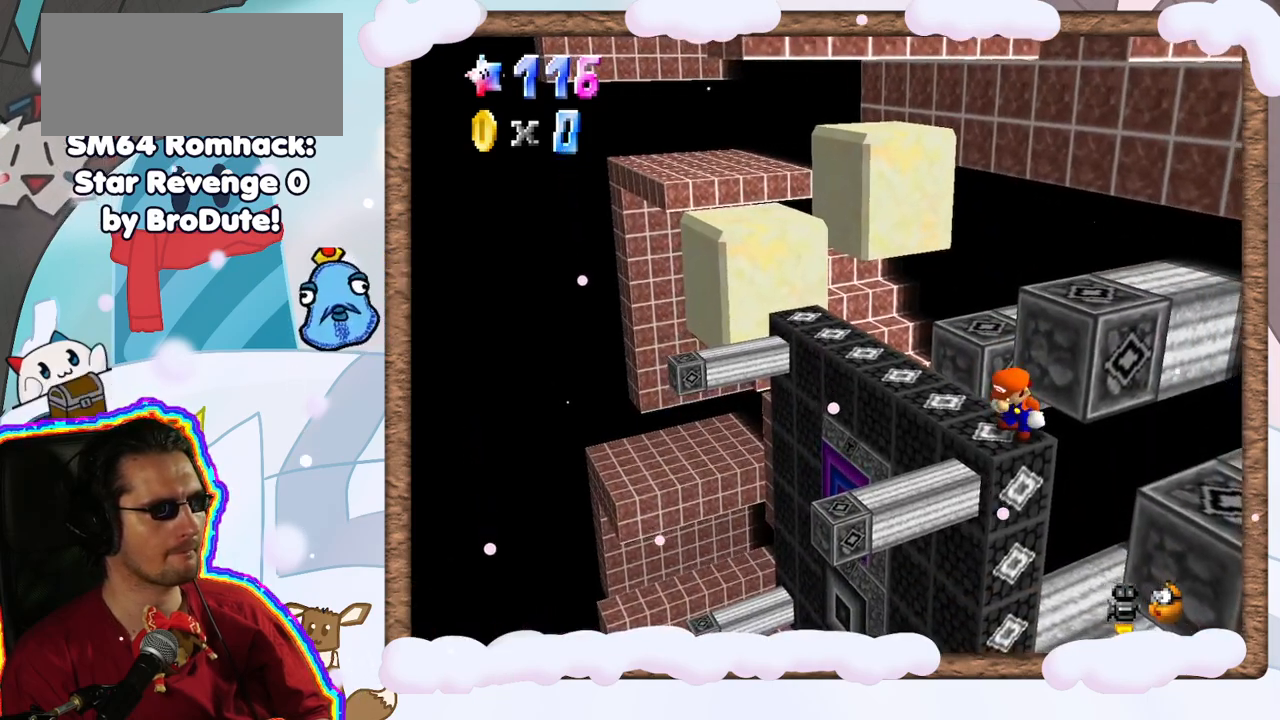
{"dt_ms": 500, "buttons": [], "left_stick": "up-left", "events": [[467, "left_stick", "up-left"]]}
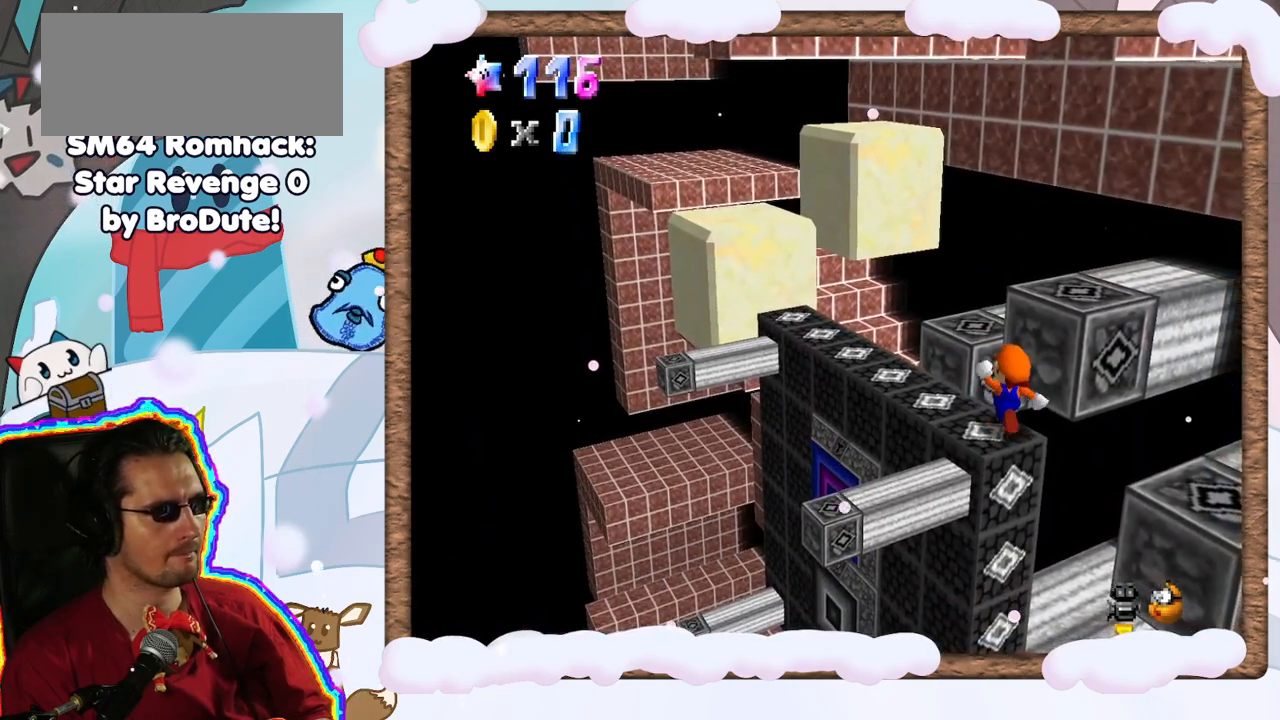
{"dt_ms": 500, "buttons": [], "left_stick": "center", "events": [[50, "A", "down"], [300, "A", "up"], [483, "left_stick", "center"]]}
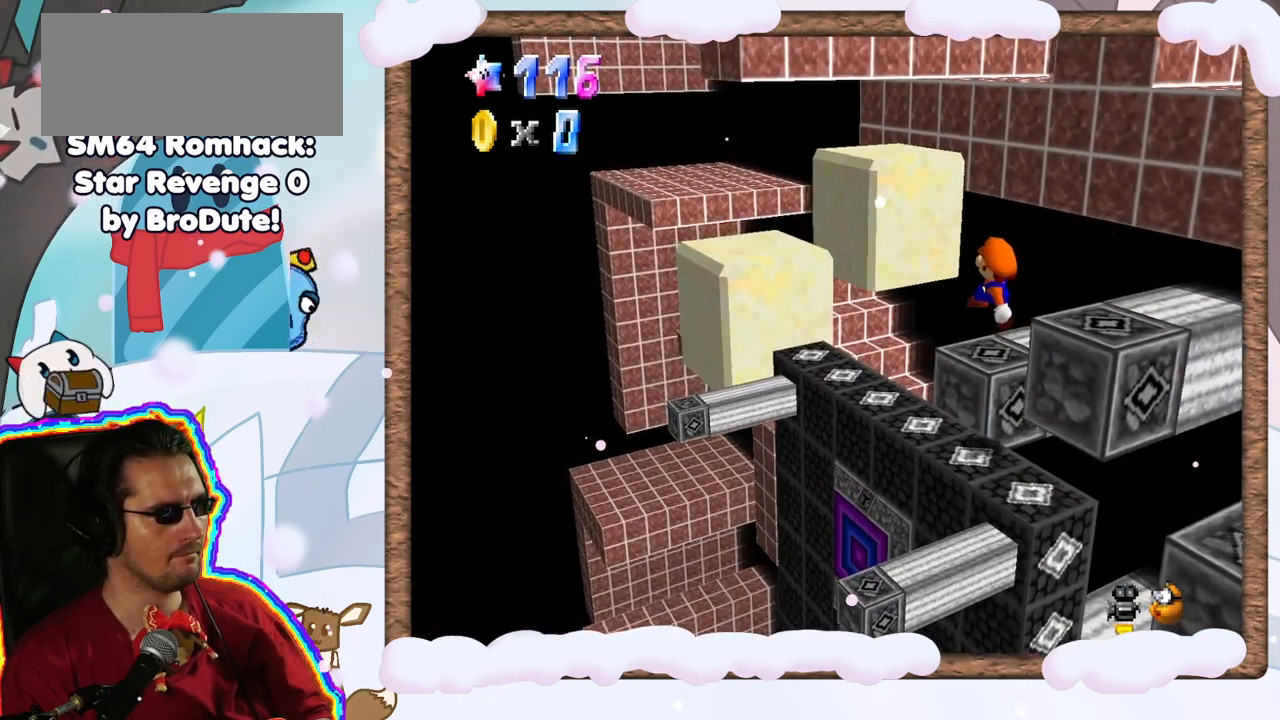
{"dt_ms": 500, "buttons": ["A"], "left_stick": "up-left", "events": [[117, "left_stick", "left"], [233, "DPAD_UP", "down"], [267, "left_stick", "up-left"], [333, "A", "down"], [350, "DPAD_UP", "up"]]}
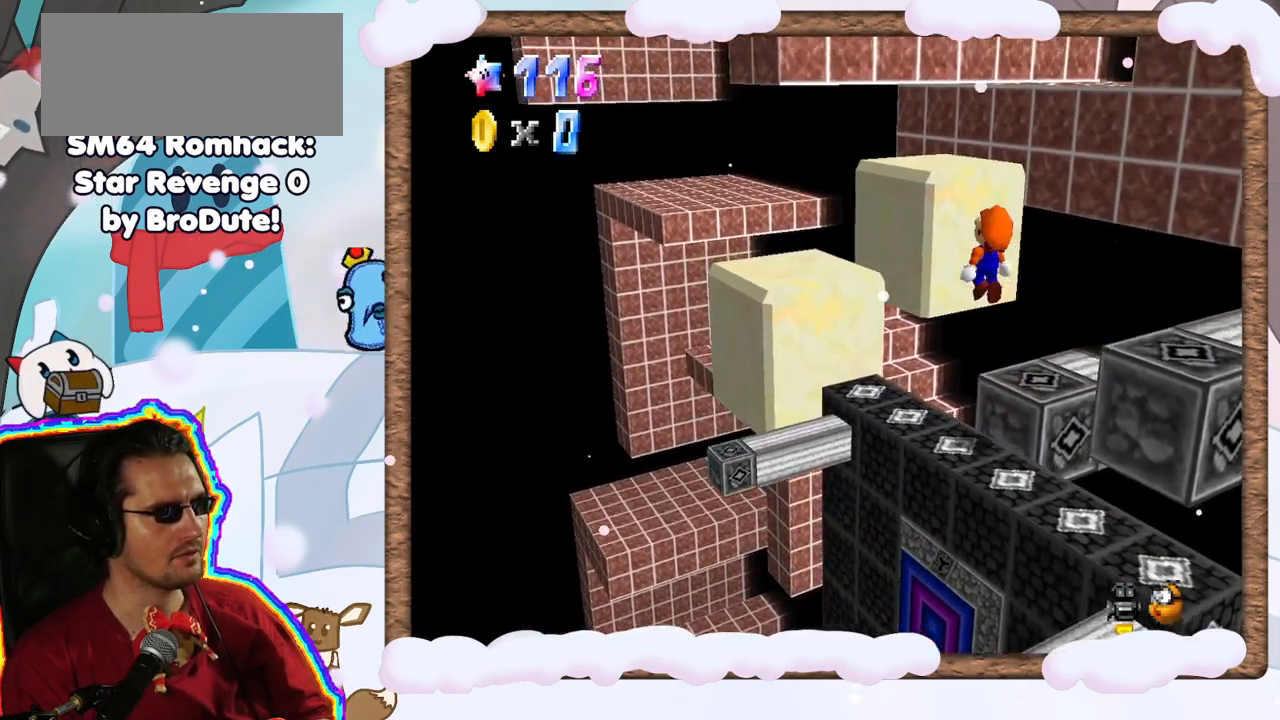
{"dt_ms": 500, "buttons": ["A"], "left_stick": "down-right", "events": [[150, "DPAD_RIGHT", "down"], [217, "DPAD_RIGHT", "up"], [333, "left_stick", "down-left"], [467, "left_stick", "down-right"]]}
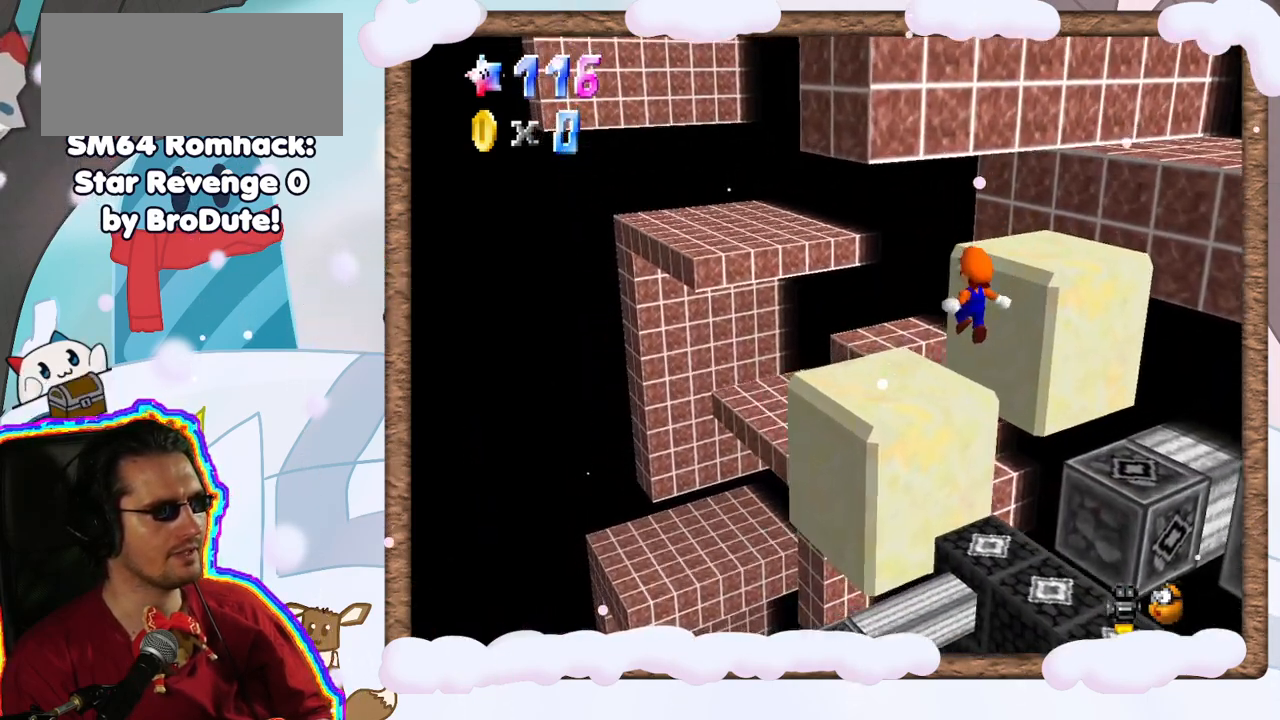
{"dt_ms": 500, "buttons": ["C_LEFT"], "left_stick": "down", "events": [[50, "B", "down"], [233, "left_stick", "down"], [317, "B", "up"], [367, "A", "up"], [433, "C_LEFT", "down"]]}
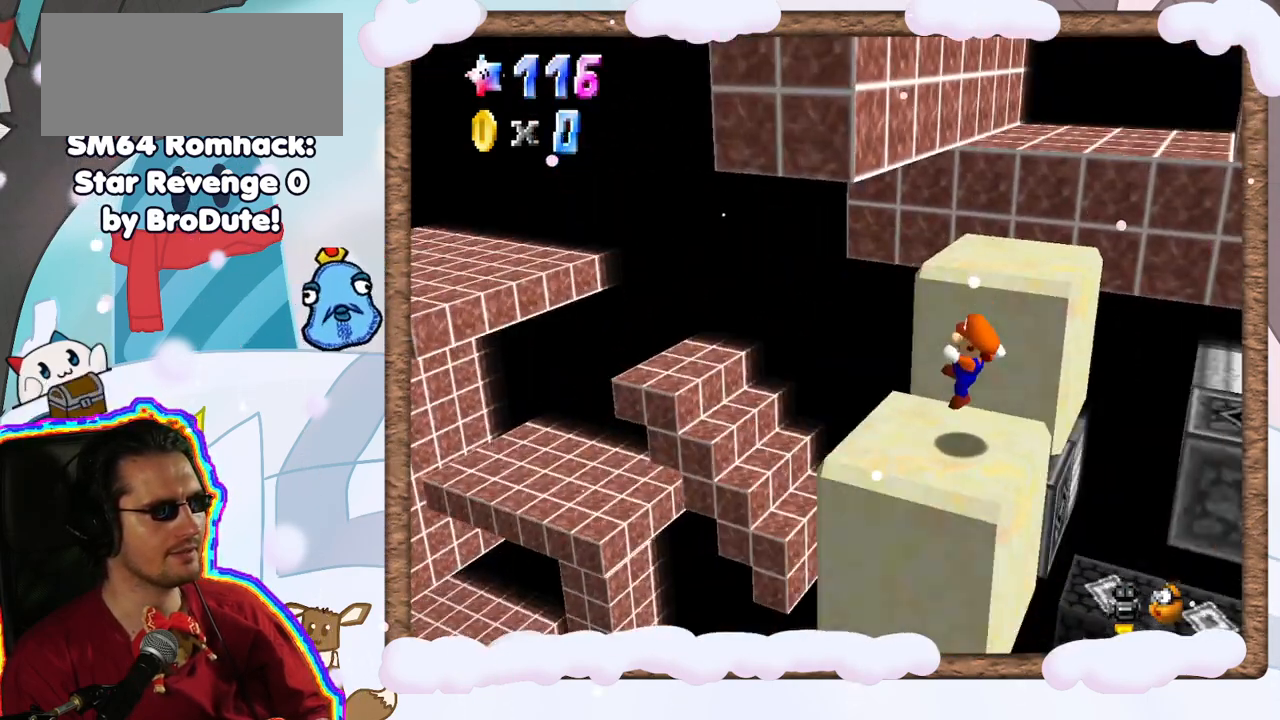
{"dt_ms": 500, "buttons": [], "left_stick": "up", "events": [[50, "left_stick", "center"], [83, "C_LEFT", "up"], [367, "left_stick", "up"]]}
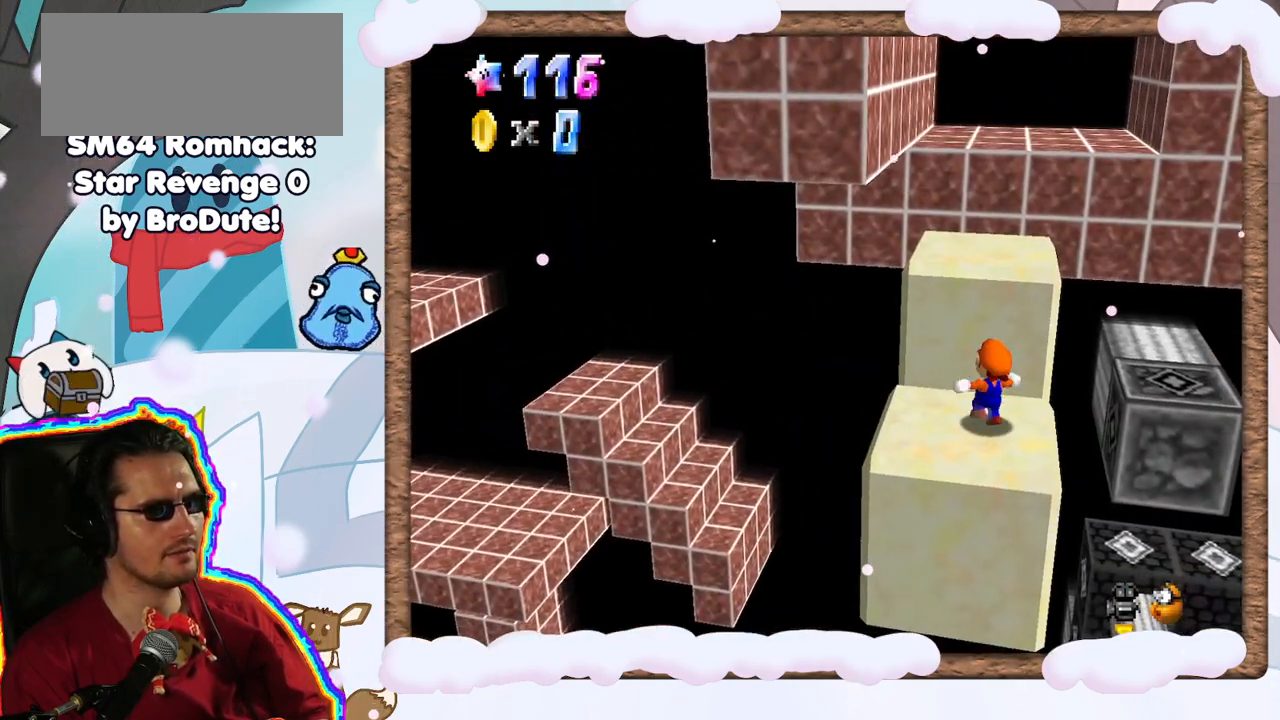
{"dt_ms": 500, "buttons": ["A"], "left_stick": "up", "events": [[83, "A", "down"]]}
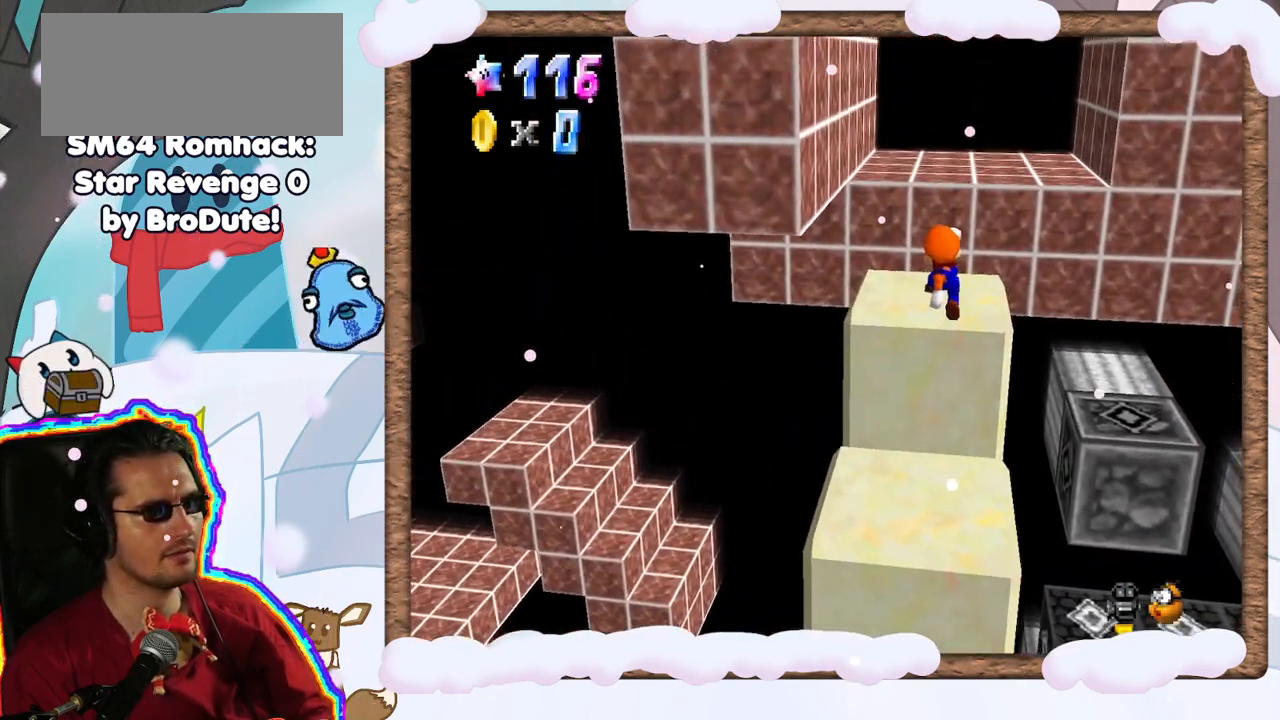
{"dt_ms": 500, "buttons": [], "left_stick": "up-right", "events": [[83, "A", "up"], [267, "A", "down"], [350, "left_stick", "up-right"], [500, "A", "up"]]}
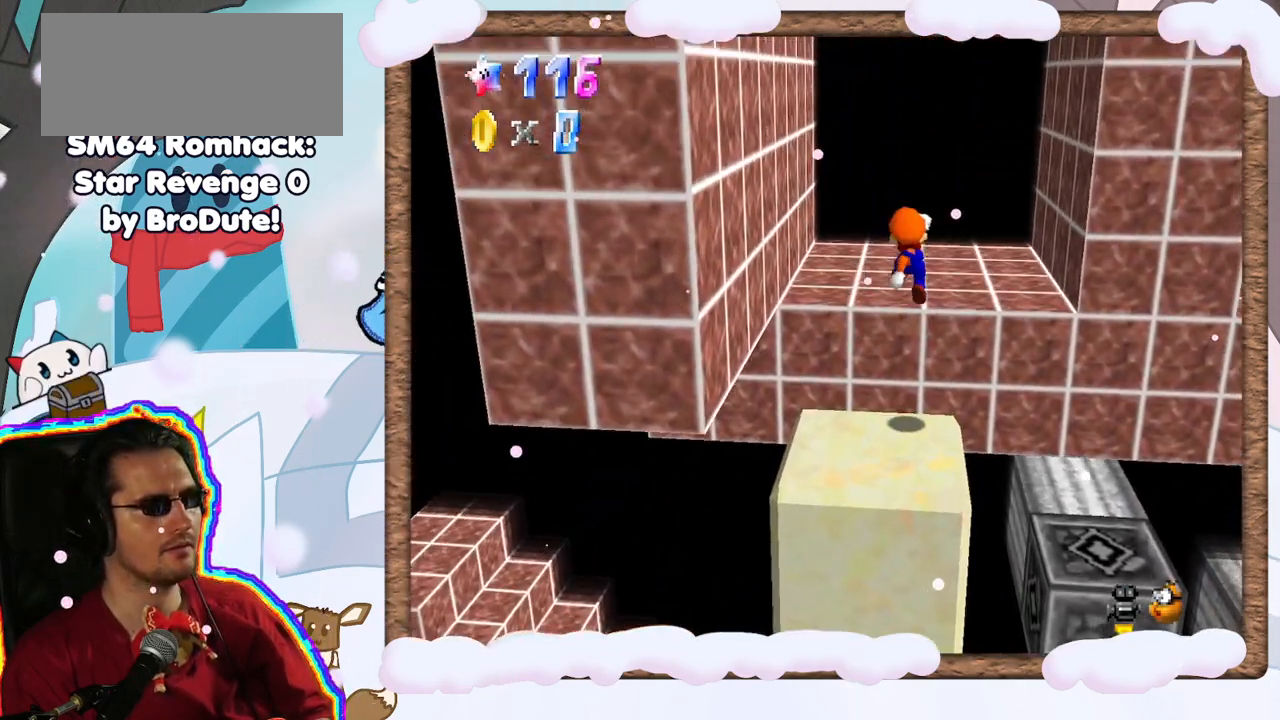
{"dt_ms": 500, "buttons": [], "left_stick": "down-right", "events": [[33, "left_stick", "up"], [400, "left_stick", "right"], [500, "left_stick", "down-right"]]}
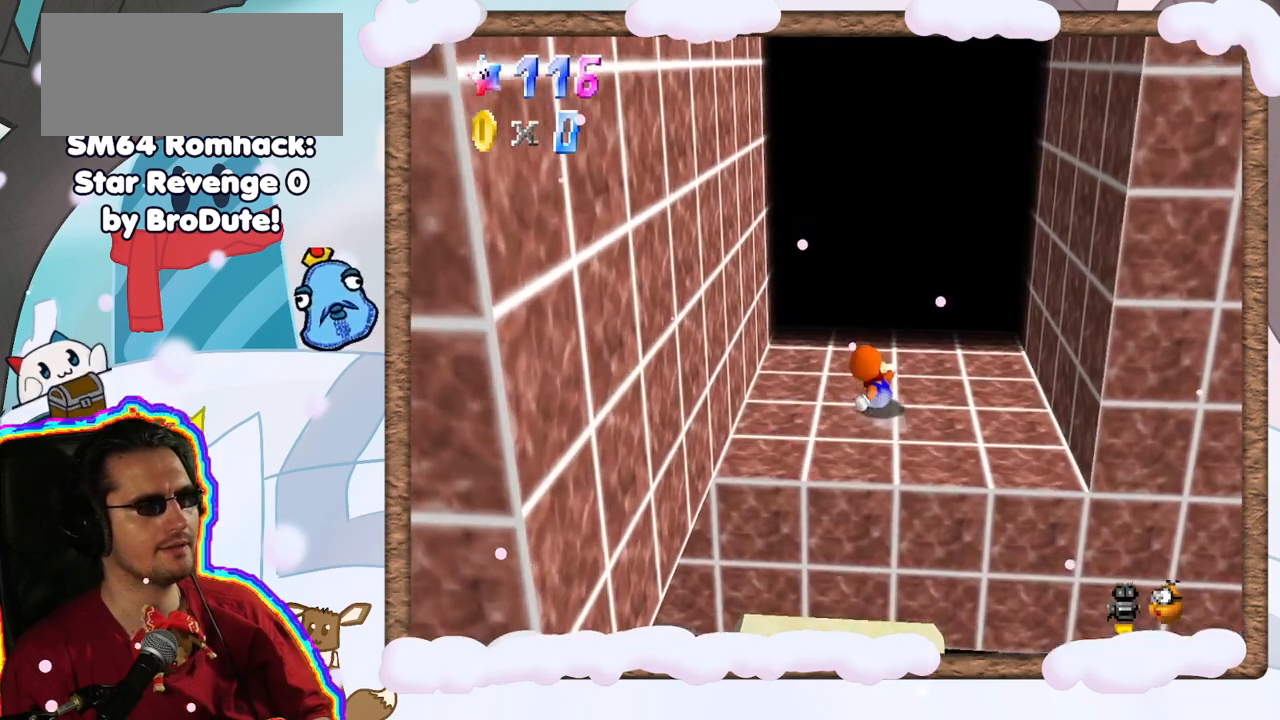
{"dt_ms": 500, "buttons": ["A"], "left_stick": "right", "events": [[367, "left_stick", "right"], [467, "A", "down"]]}
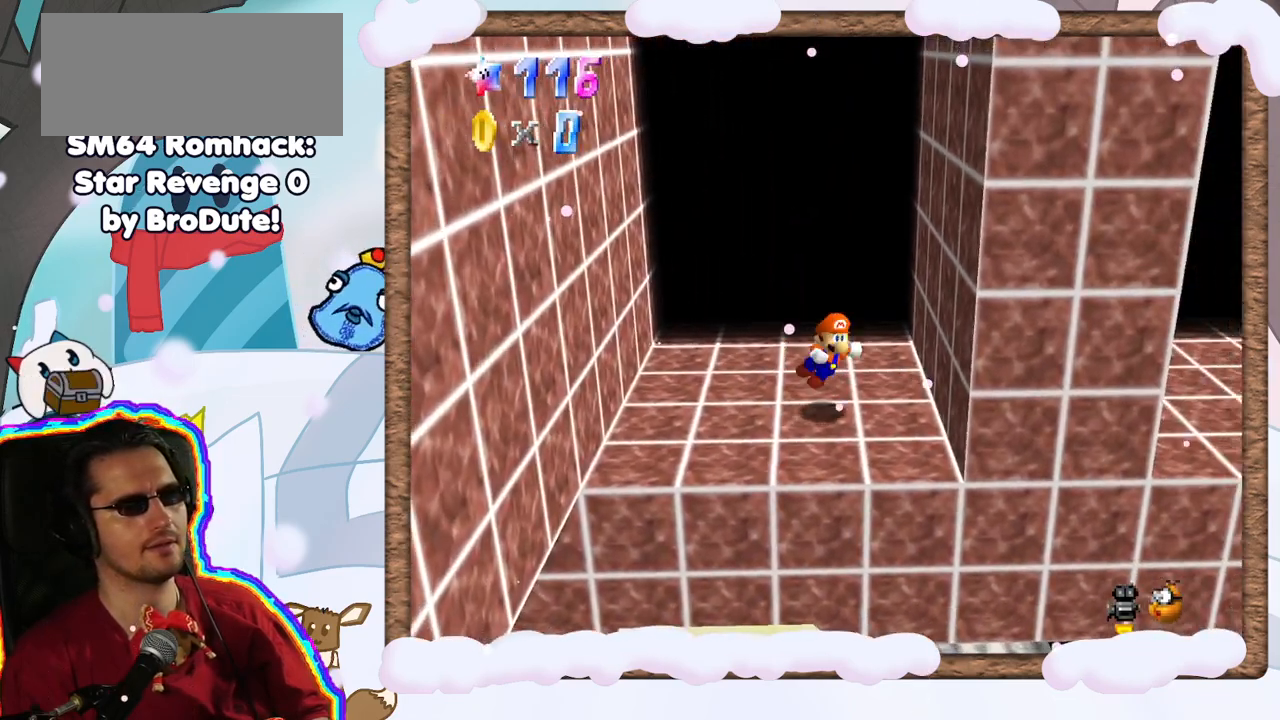
{"dt_ms": 500, "buttons": ["A"], "left_stick": "left", "events": [[167, "A", "up"], [383, "A", "down"], [383, "left_stick", "up-left"], [450, "left_stick", "left"]]}
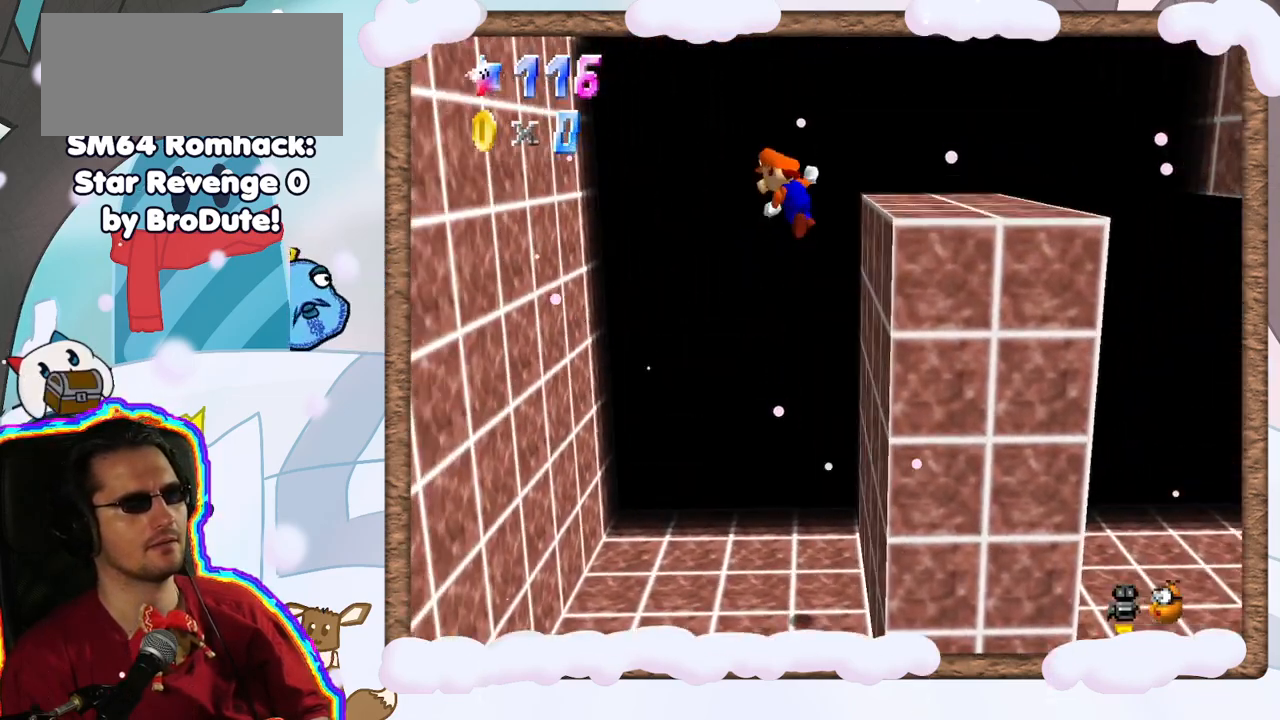
{"dt_ms": 500, "buttons": ["A"], "left_stick": "up-left", "events": [[217, "left_stick", "up-left"], [267, "A", "up"], [500, "A", "down"]]}
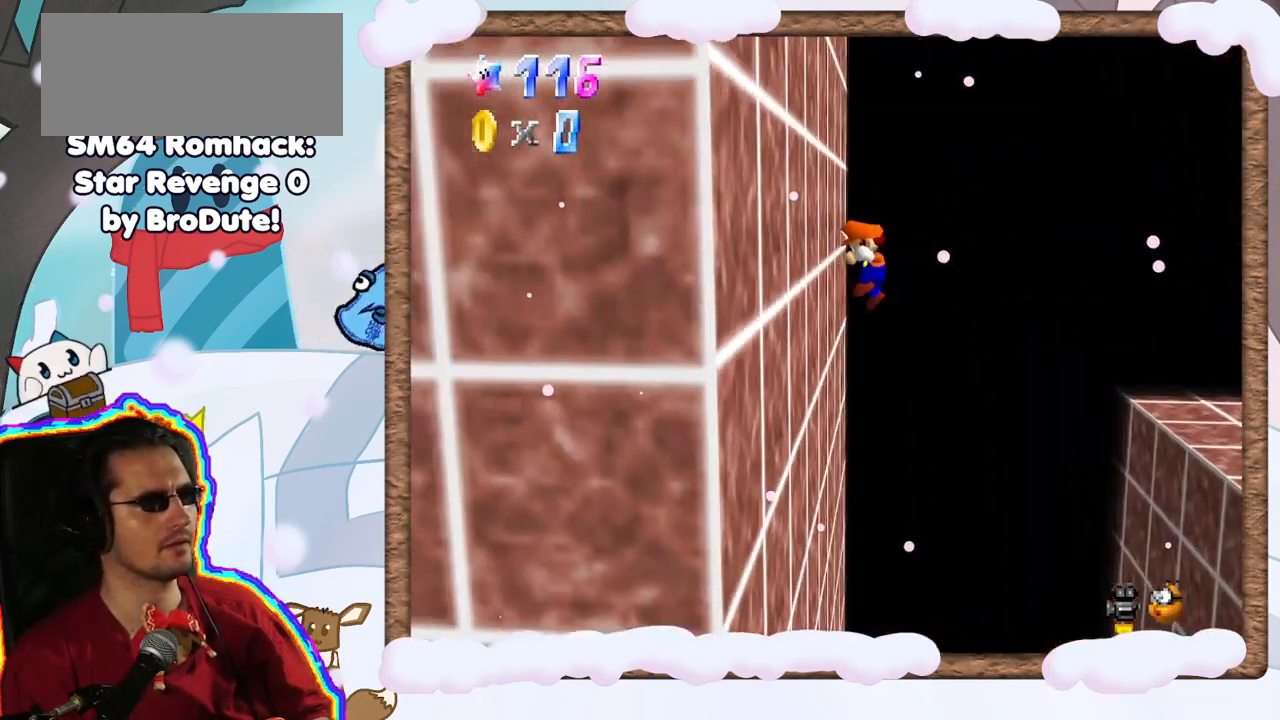
{"dt_ms": 500, "buttons": [], "left_stick": "down", "events": [[33, "left_stick", "right"], [167, "A", "up"], [217, "left_stick", "down-right"], [417, "left_stick", "down-left"], [467, "left_stick", "down"]]}
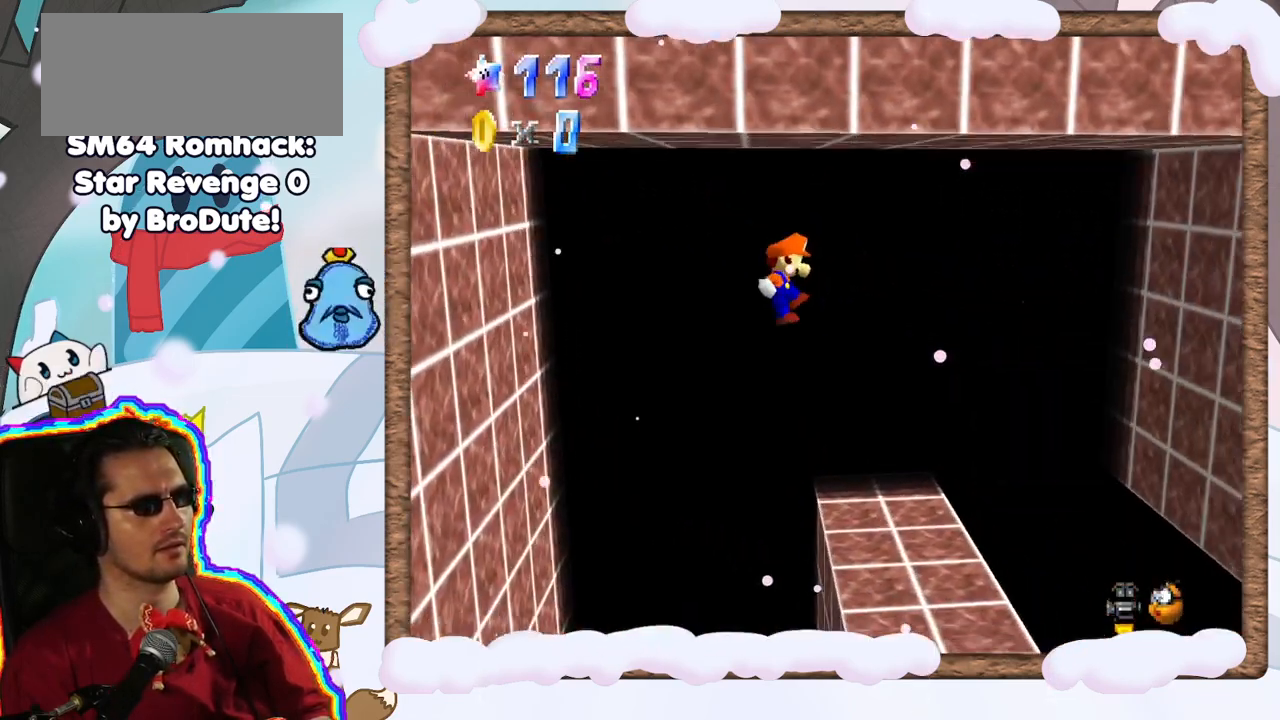
{"dt_ms": 500, "buttons": ["A"], "left_stick": "down-right", "events": [[17, "left_stick", "down-right"], [67, "left_stick", "right"], [300, "left_stick", "down-right"], [400, "A", "down"]]}
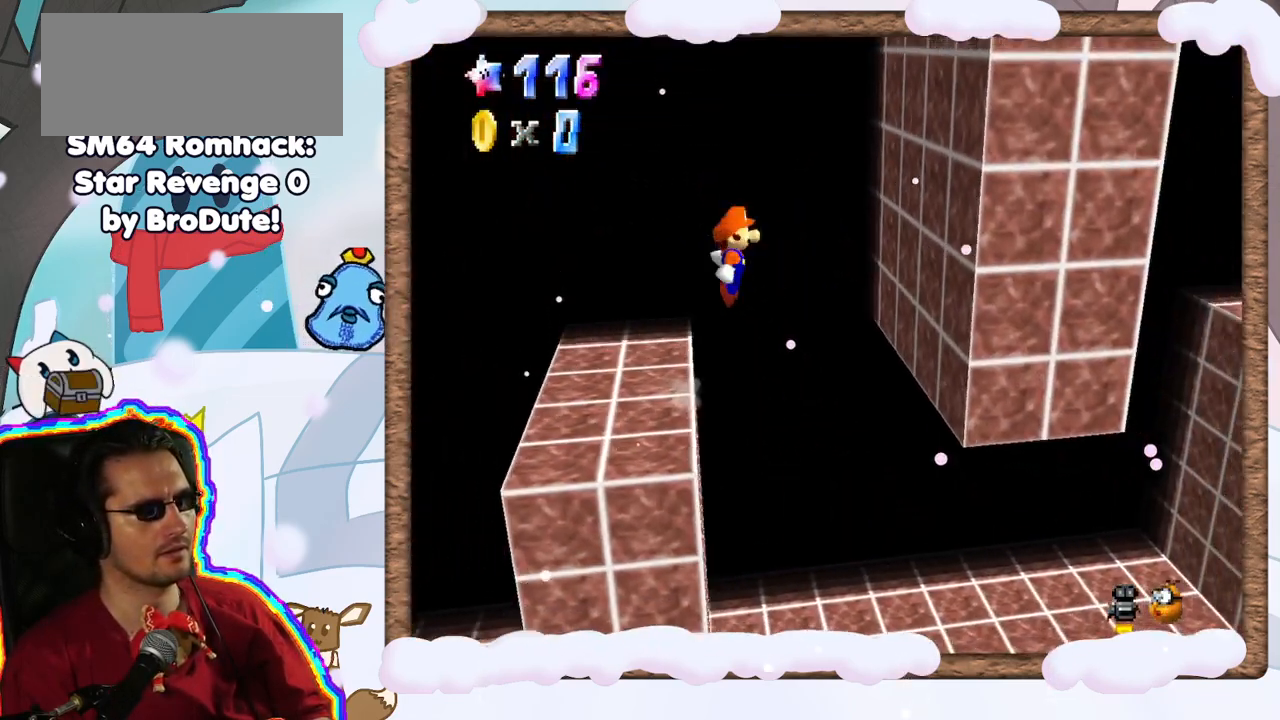
{"dt_ms": 500, "buttons": ["A"], "left_stick": "up-left", "events": [[100, "left_stick", "down"], [283, "A", "up"], [433, "A", "down"], [450, "left_stick", "up-left"]]}
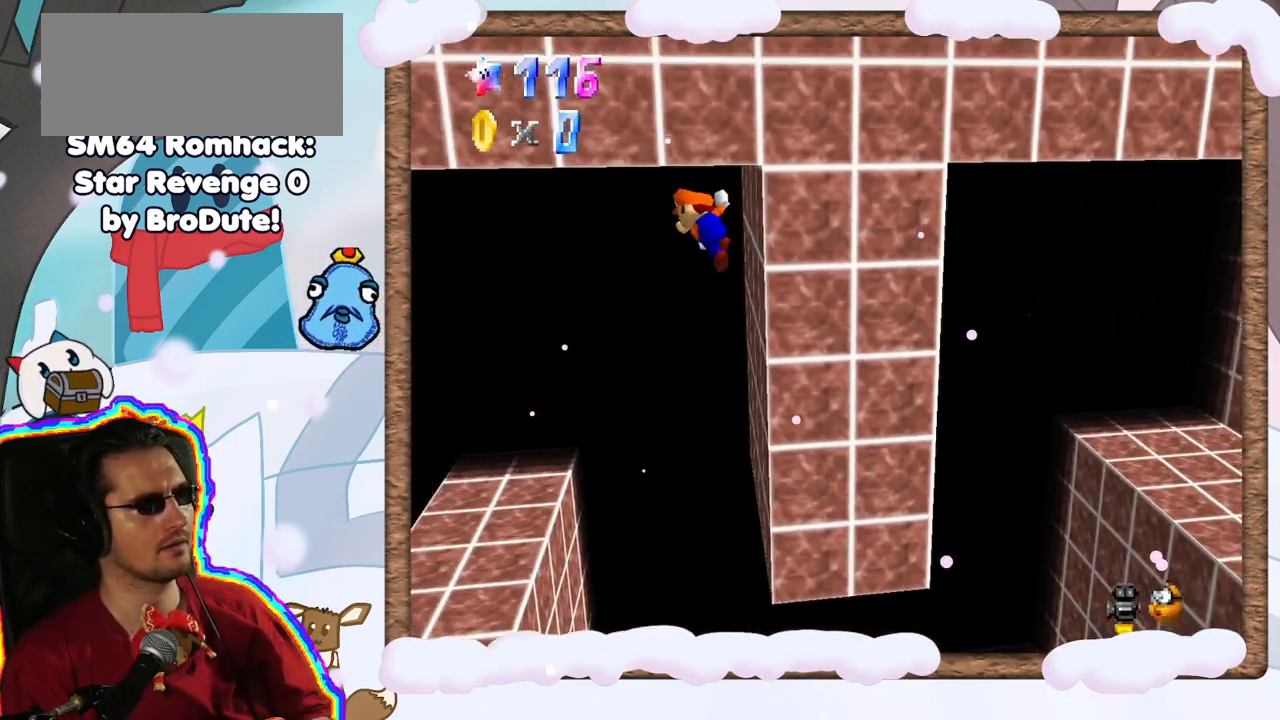
{"dt_ms": 500, "buttons": [], "left_stick": "up", "events": [[317, "left_stick", "up"], [333, "A", "up"]]}
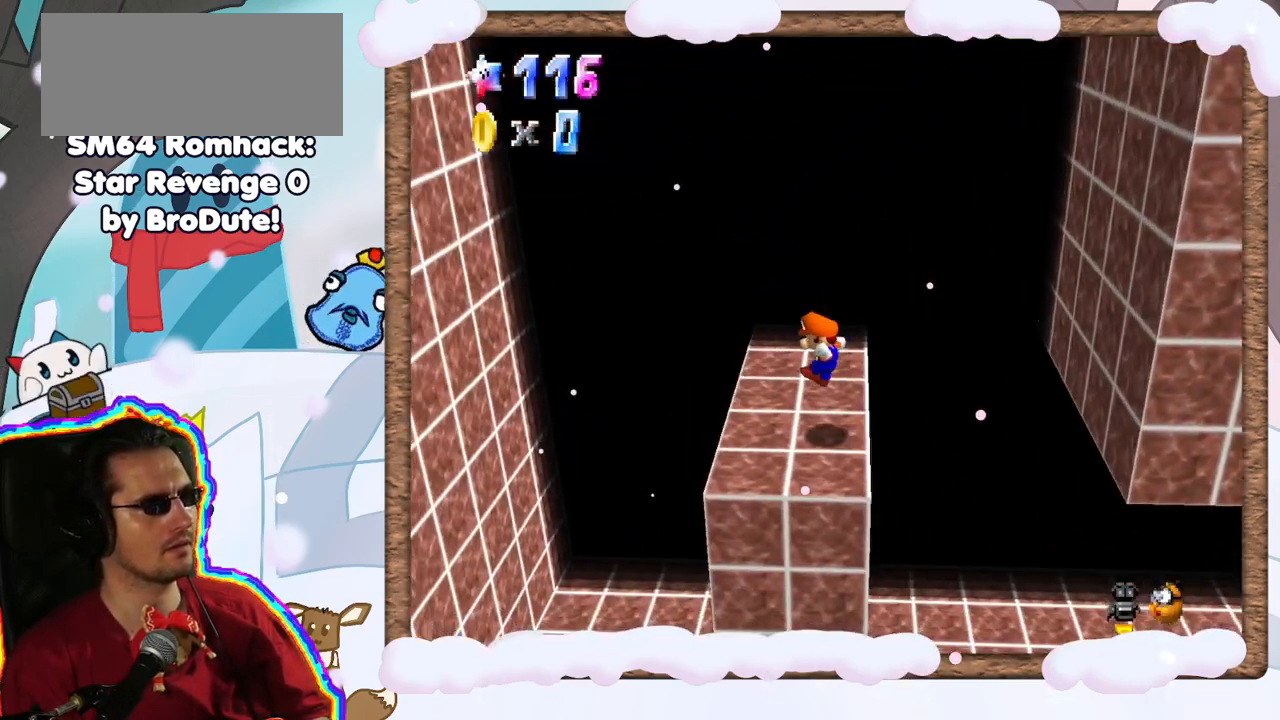
{"dt_ms": 500, "buttons": ["A"], "left_stick": "right", "events": [[67, "left_stick", "right"], [217, "C_RIGHT", "down"], [250, "left_stick", "center"], [283, "C_RIGHT", "up"], [400, "left_stick", "right"], [417, "A", "down"]]}
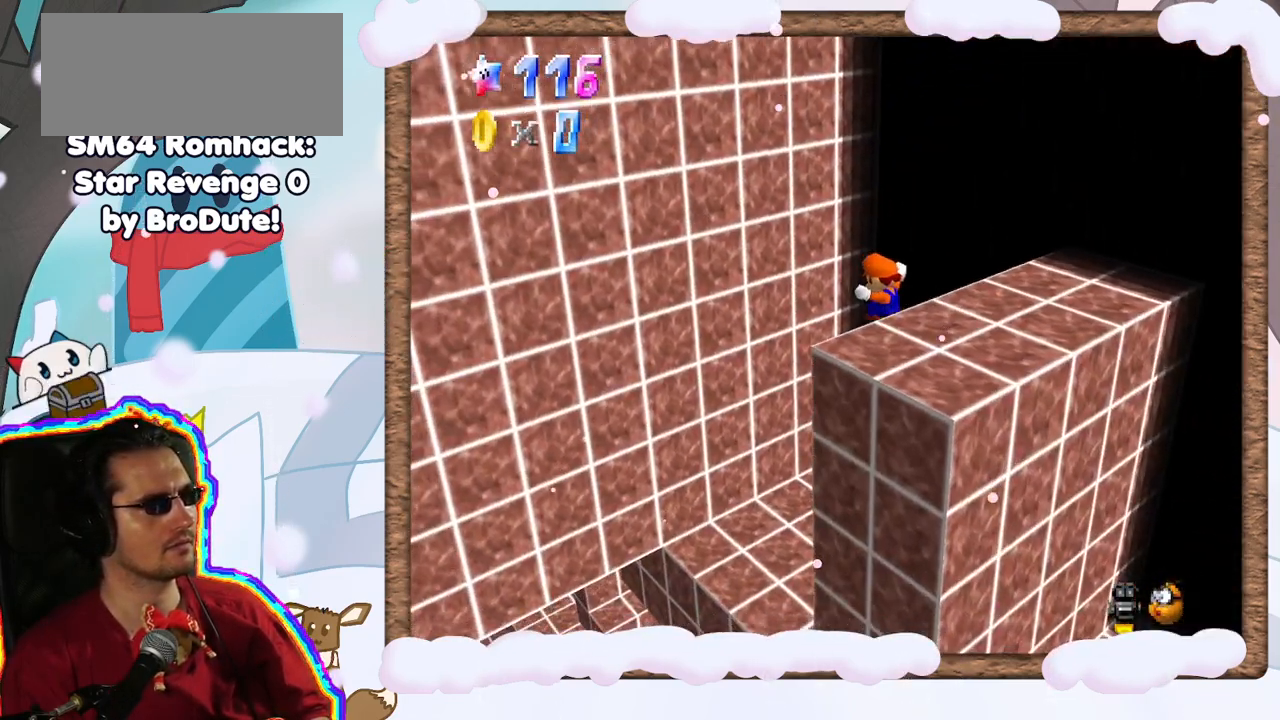
{"dt_ms": 500, "buttons": ["A"], "left_stick": "right", "events": [[17, "Z", "down"], [17, "left_stick", "down-right"], [33, "Z", "up"], [183, "left_stick", "right"], [217, "A", "up"], [300, "left_stick", "up-right"], [400, "A", "down"], [450, "left_stick", "right"]]}
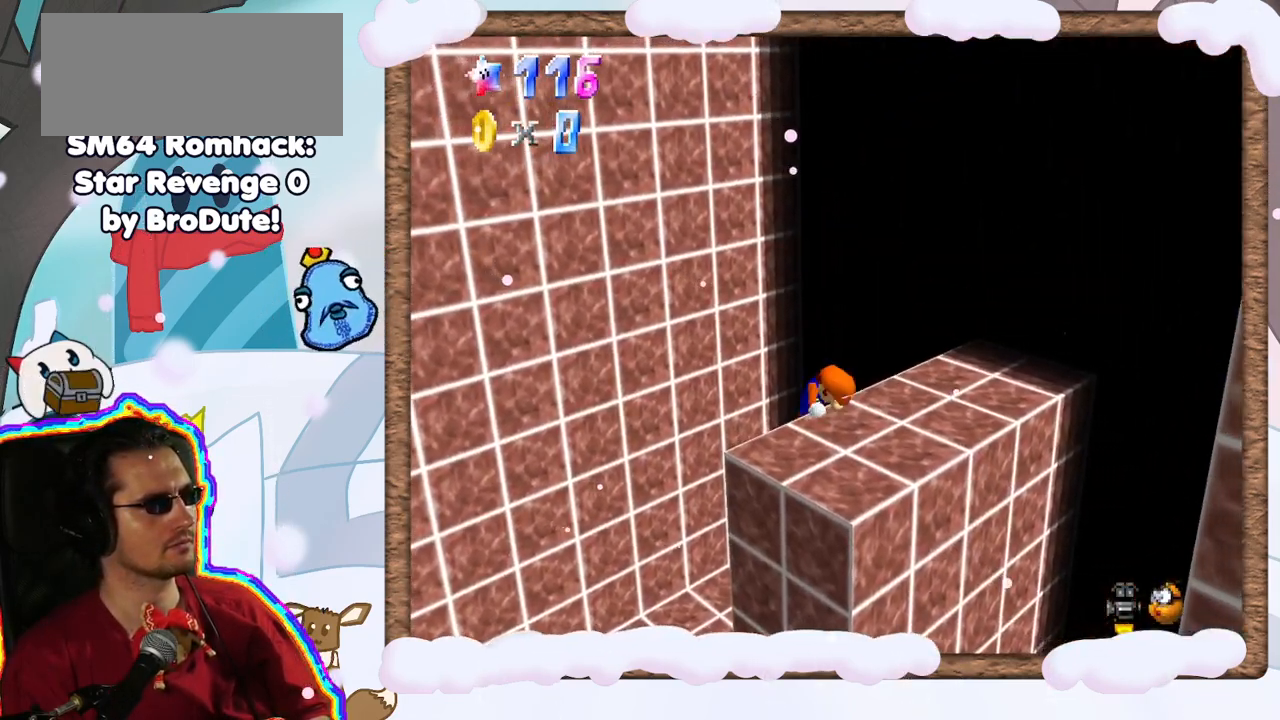
{"dt_ms": 500, "buttons": [], "left_stick": "right", "events": [[67, "A", "up"], [83, "left_stick", "center"], [250, "C_LEFT", "down"], [383, "C_LEFT", "up"], [483, "left_stick", "right"]]}
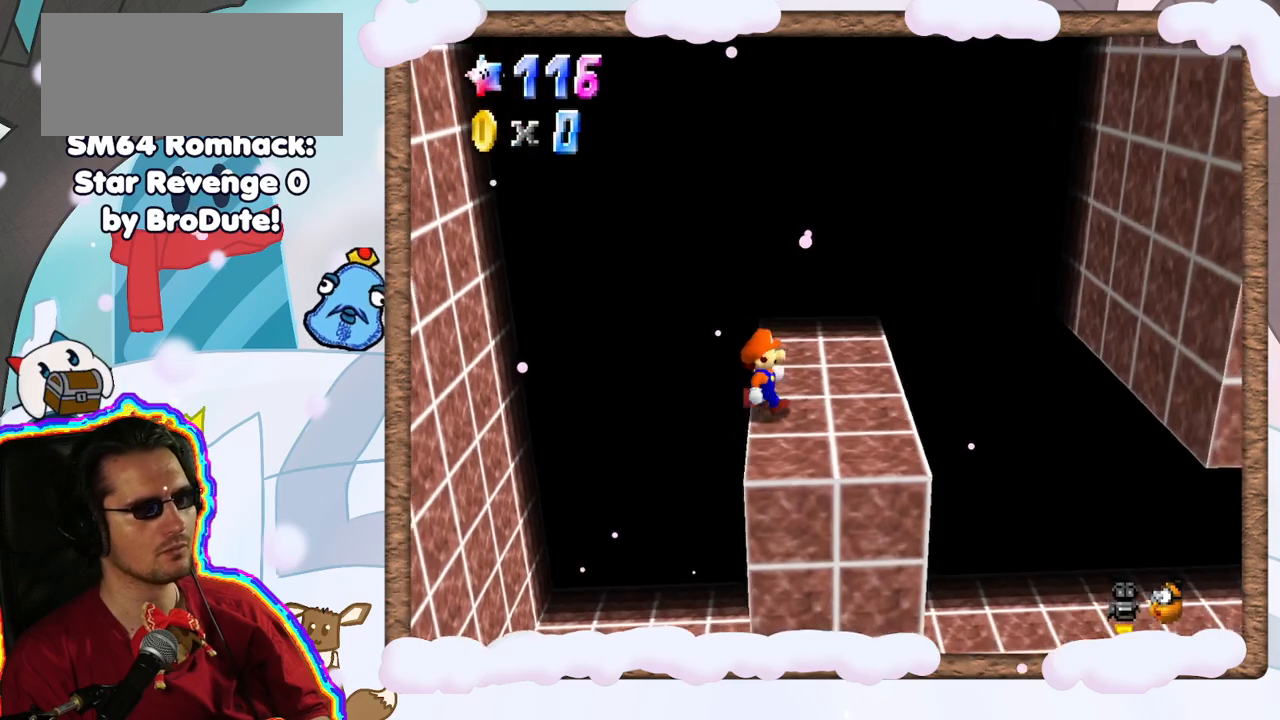
{"dt_ms": 500, "buttons": [], "left_stick": "center", "events": [[200, "C_LEFT", "down"], [250, "left_stick", "center"], [300, "C_LEFT", "up"]]}